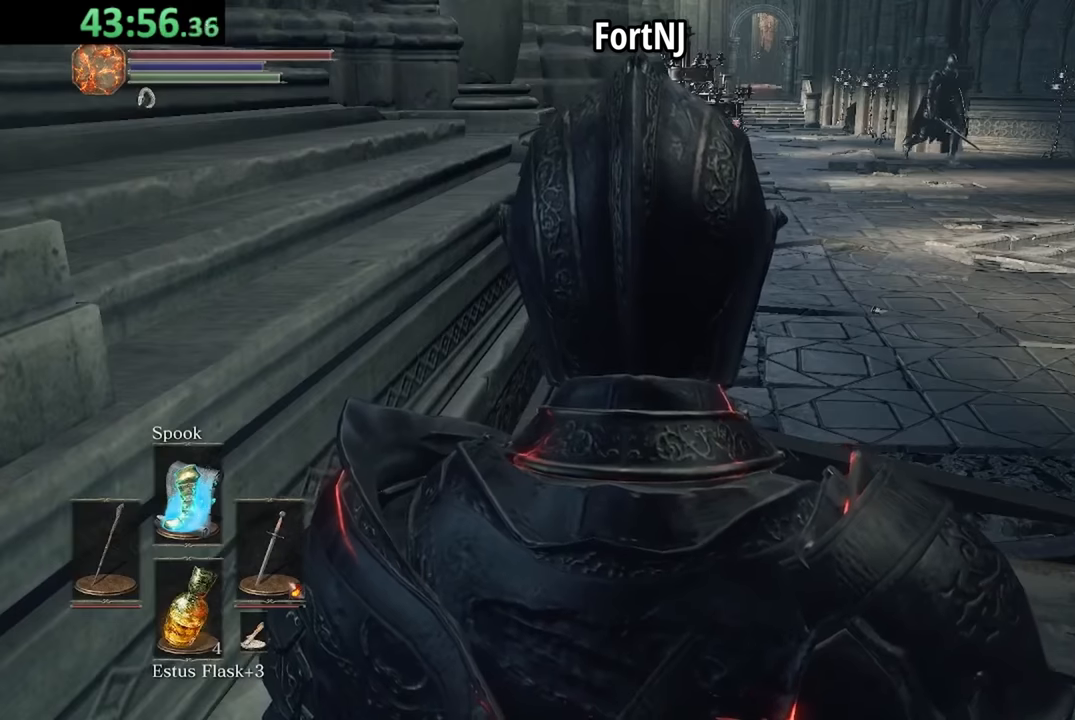
Gameplay with a controller (Xbox layout); each line is a JSON object with the inputs held at the frame after it (dt_ms = milliseconds from this image to that frame). "events" lists button and stick changes between this image and that frame as [ms after this image, input, new state], when the widget could be followed in between.
{"dt_ms": 500, "buttons": [], "left_stick": "center", "right_stick": "center", "events": [[200, "right_stick", "right"], [333, "right_stick", "center"]]}
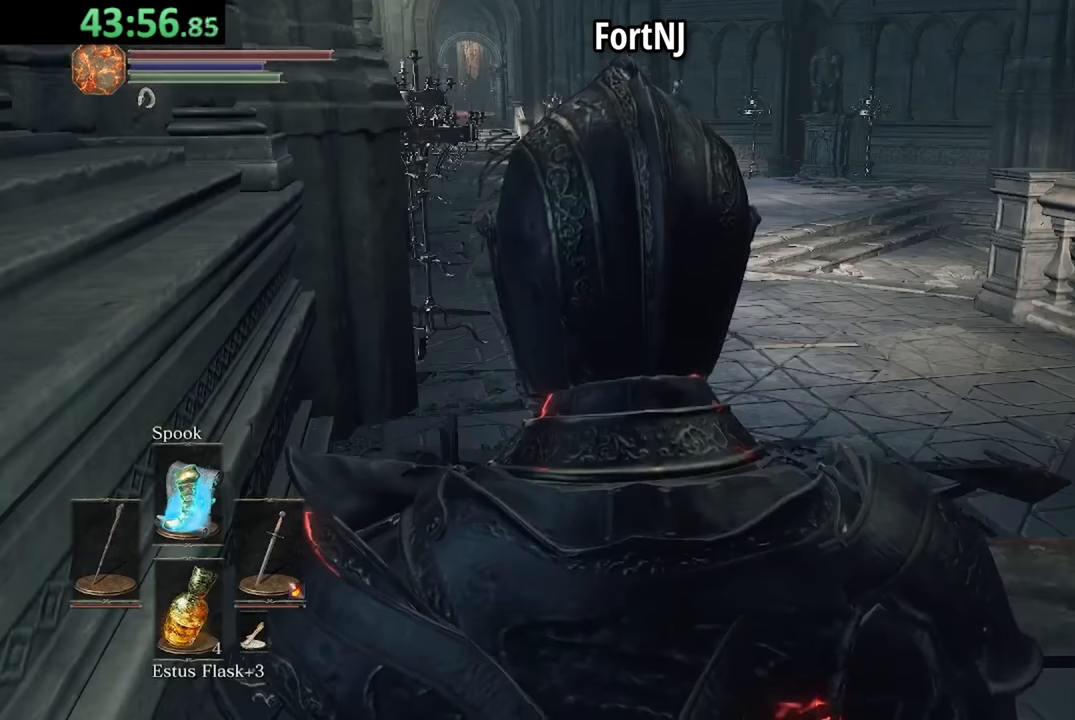
{"dt_ms": 500, "buttons": [], "left_stick": "center", "right_stick": "center", "events": []}
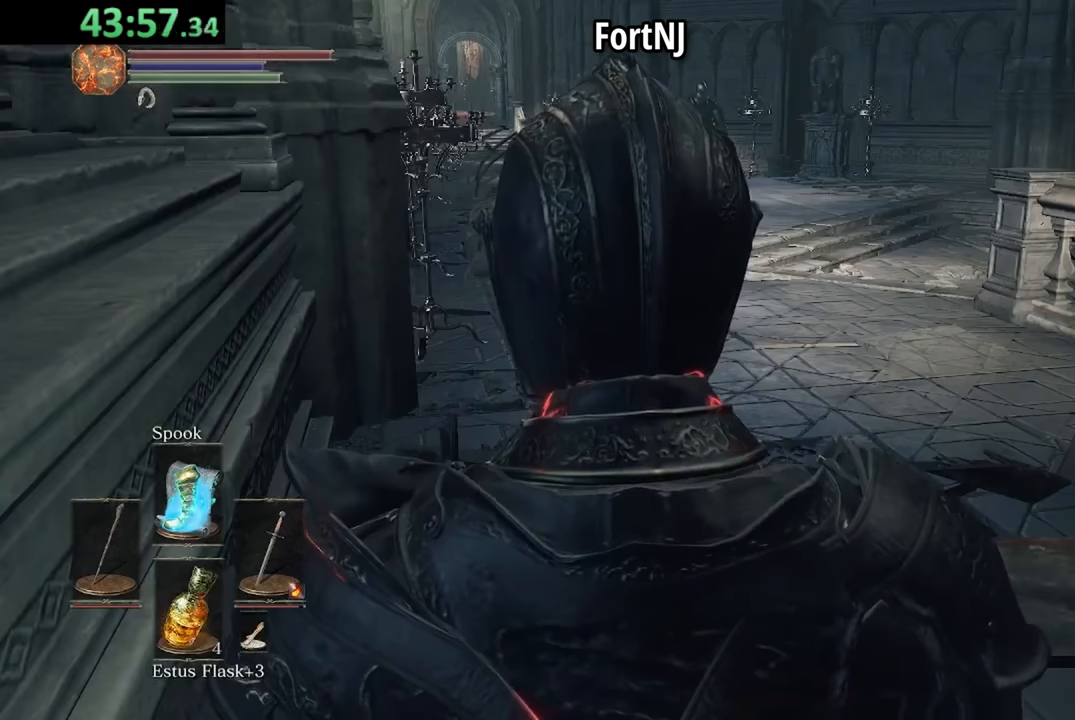
{"dt_ms": 500, "buttons": [], "left_stick": "center", "right_stick": "center", "events": []}
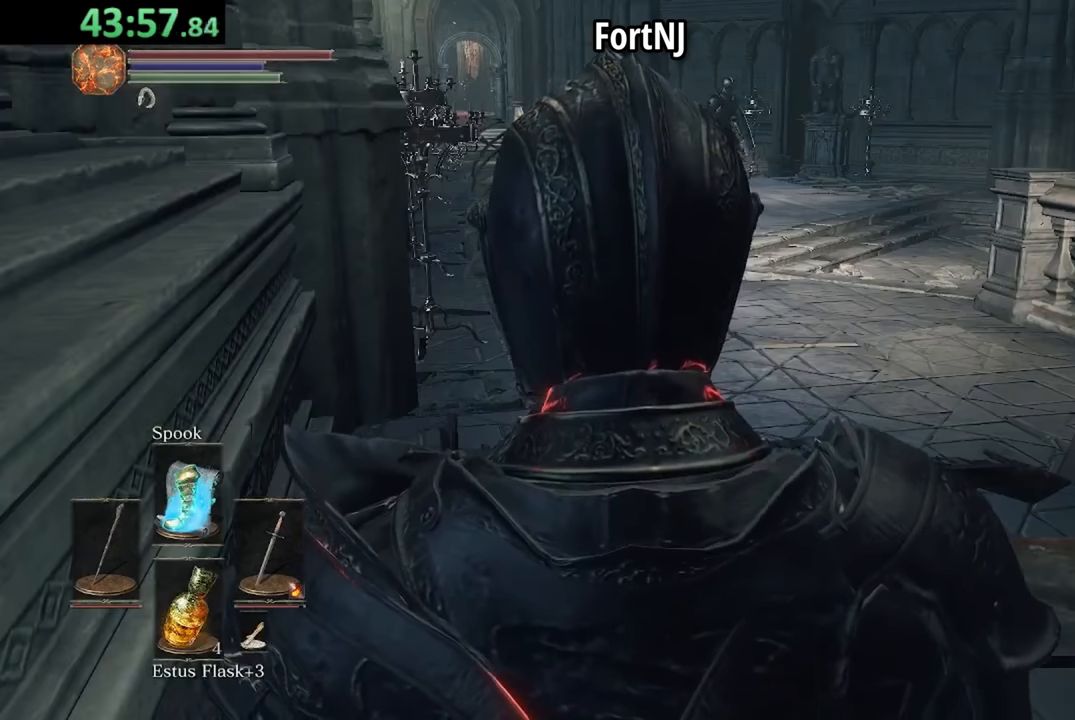
{"dt_ms": 500, "buttons": [], "left_stick": "center", "right_stick": "center", "events": [[67, "L1", "down"], [167, "L1", "up"]]}
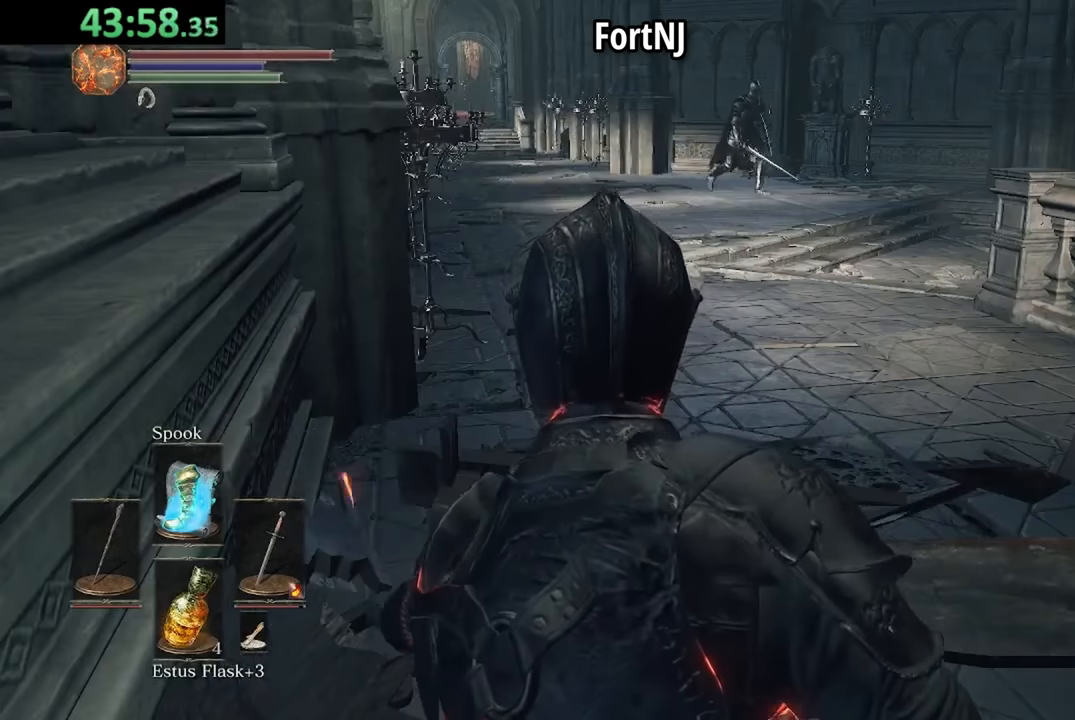
{"dt_ms": 500, "buttons": [], "left_stick": "center", "right_stick": "center", "events": []}
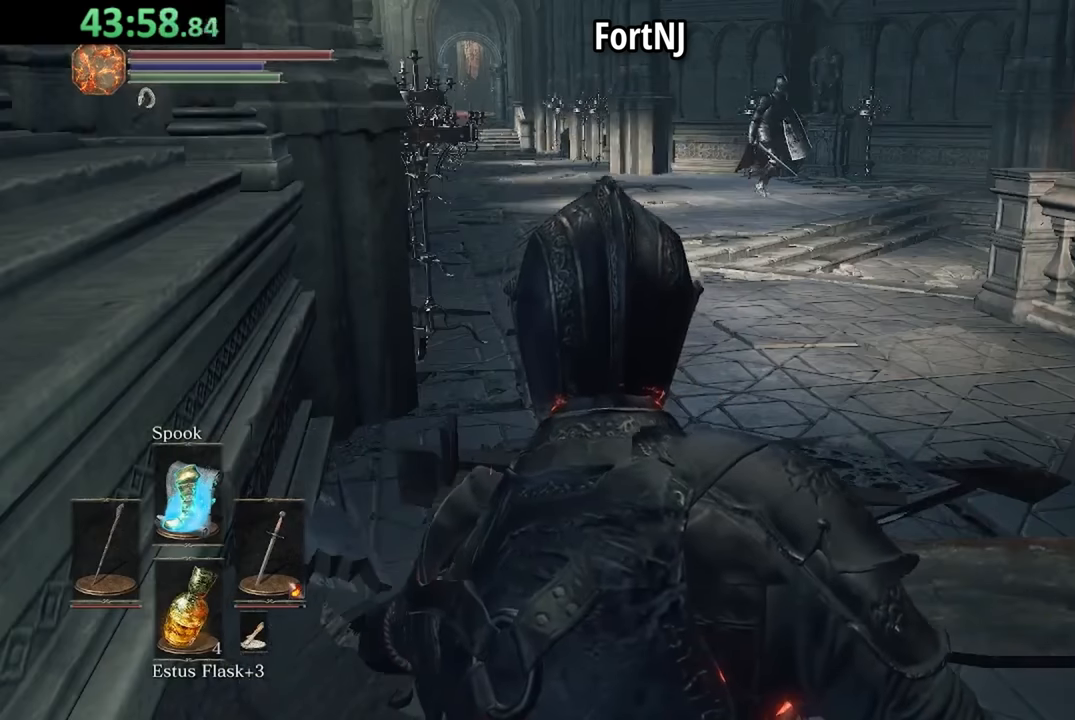
{"dt_ms": 500, "buttons": [], "left_stick": "center", "right_stick": "center", "events": []}
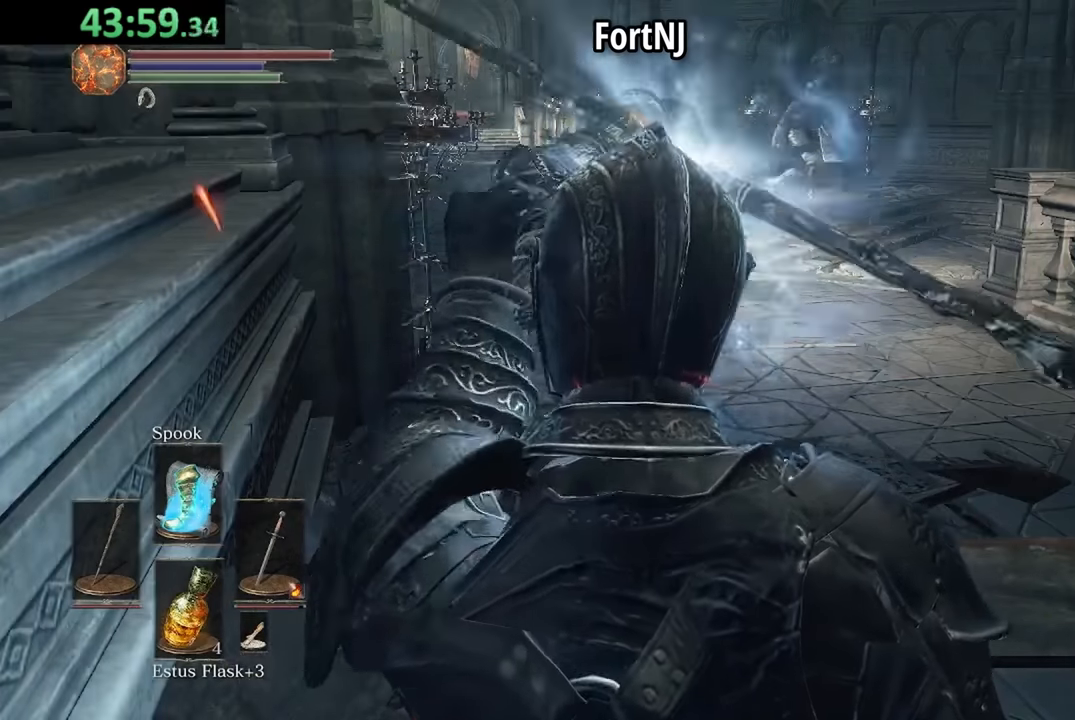
{"dt_ms": 500, "buttons": [], "left_stick": "center", "right_stick": "center"}
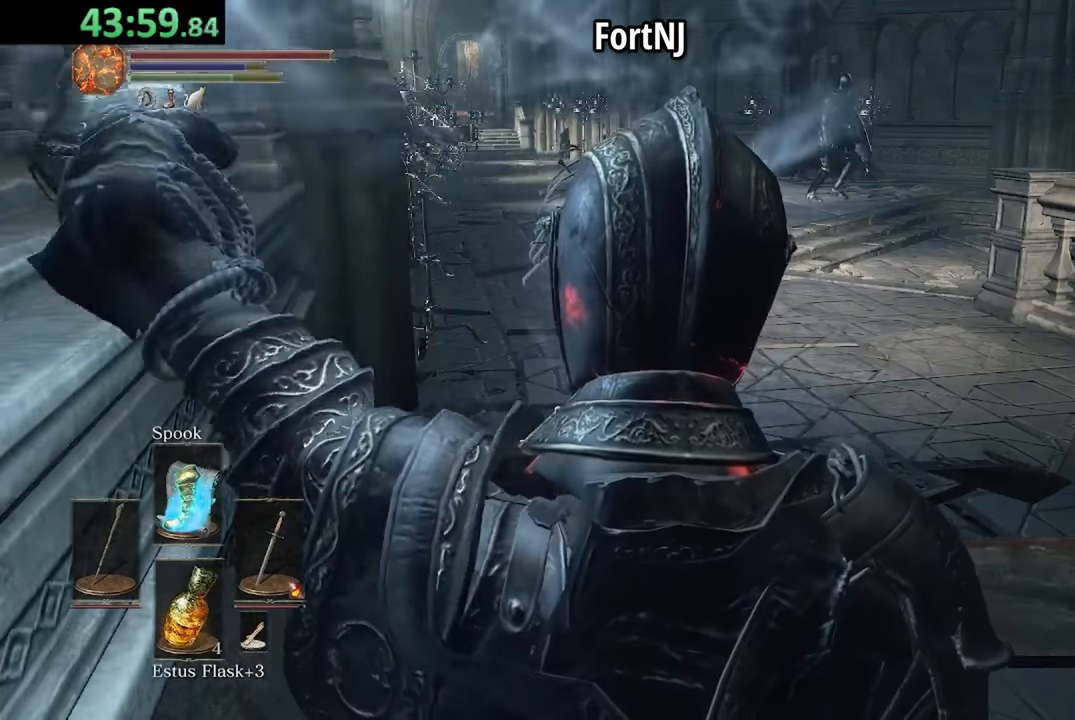
{"dt_ms": 500, "buttons": [], "left_stick": "center", "right_stick": "center", "events": [[233, "DPAD_LEFT", "down"], [300, "DPAD_LEFT", "up"]]}
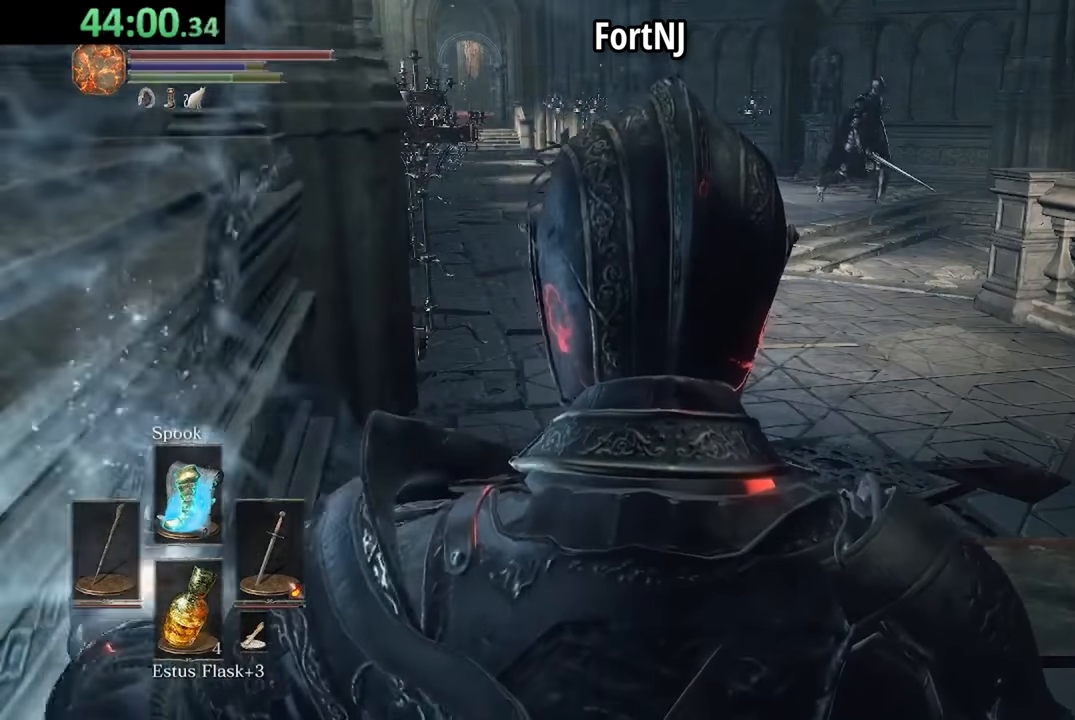
{"dt_ms": 500, "buttons": ["B"], "left_stick": "center", "right_stick": "center", "events": [[500, "B", "down"]]}
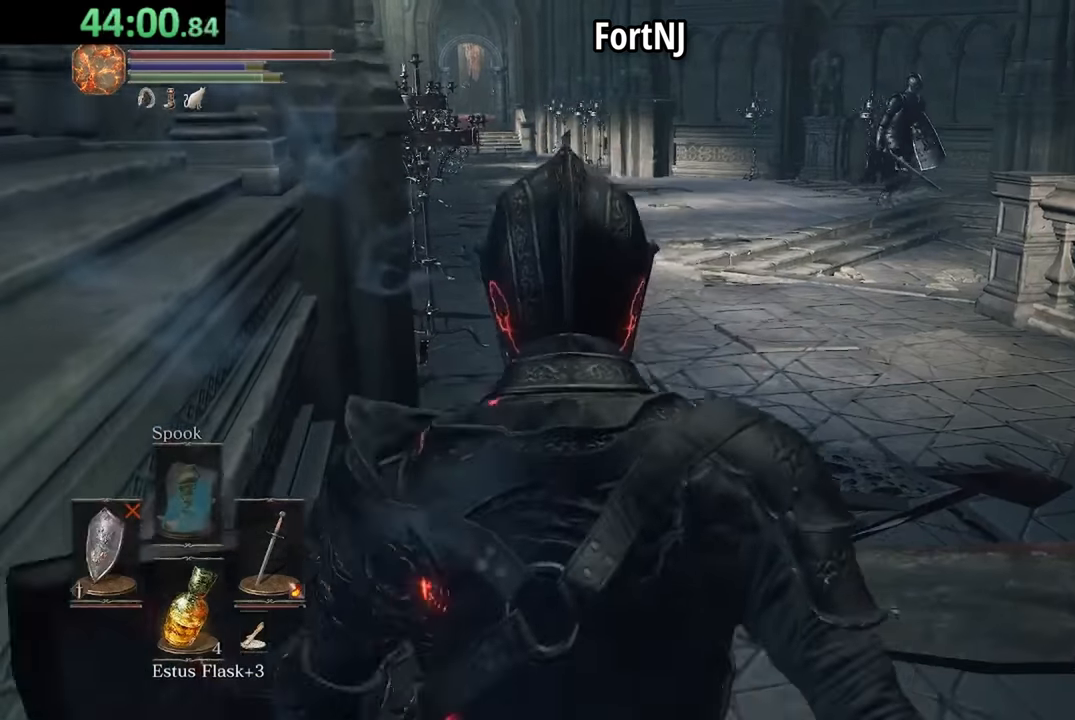
{"dt_ms": 500, "buttons": [], "left_stick": "center", "right_stick": "left", "events": [[133, "B", "up"], [150, "DPAD_LEFT", "down"], [250, "DPAD_LEFT", "up"], [483, "right_stick", "left"]]}
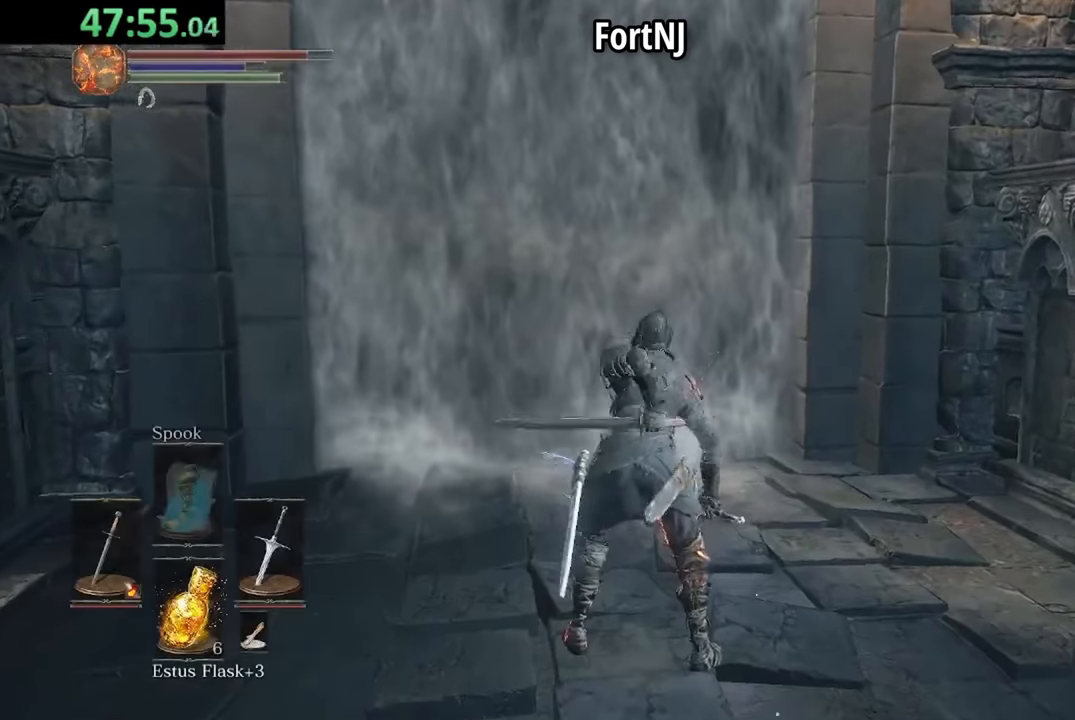
{"dt_ms": 500, "buttons": [], "left_stick": "center", "right_stick": "center", "events": [[117, "right_stick", "center"], [183, "X", "down"], [283, "X", "up"]]}
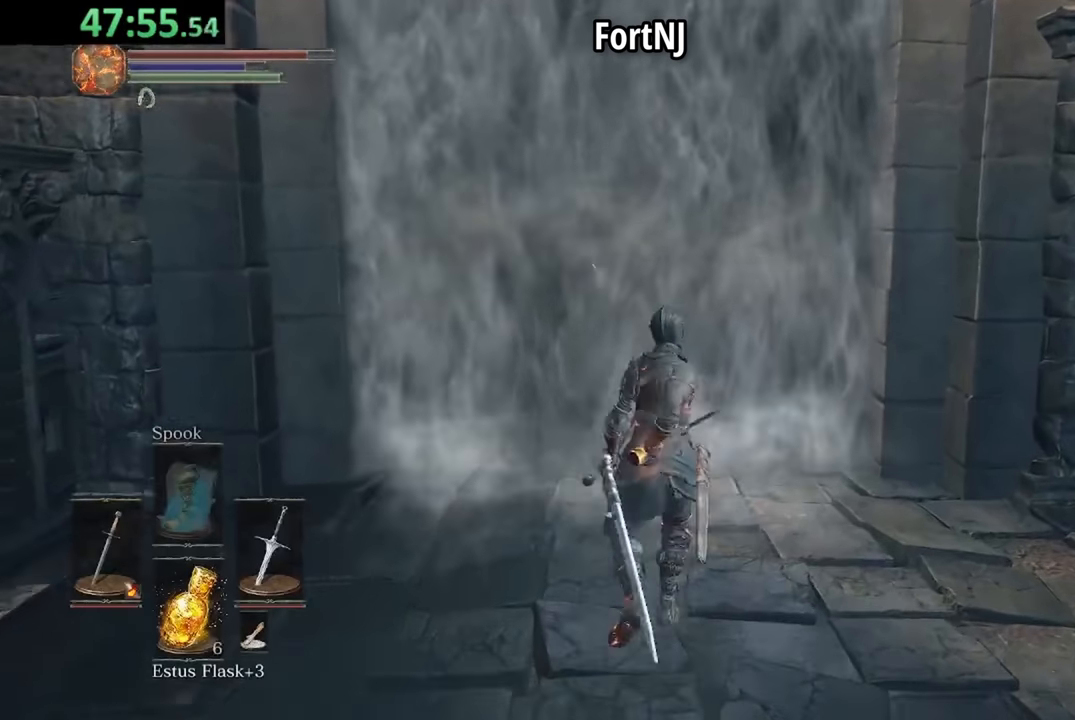
{"dt_ms": 500, "buttons": [], "left_stick": "center", "right_stick": "center", "events": [[150, "right_stick", "left"], [350, "right_stick", "center"]]}
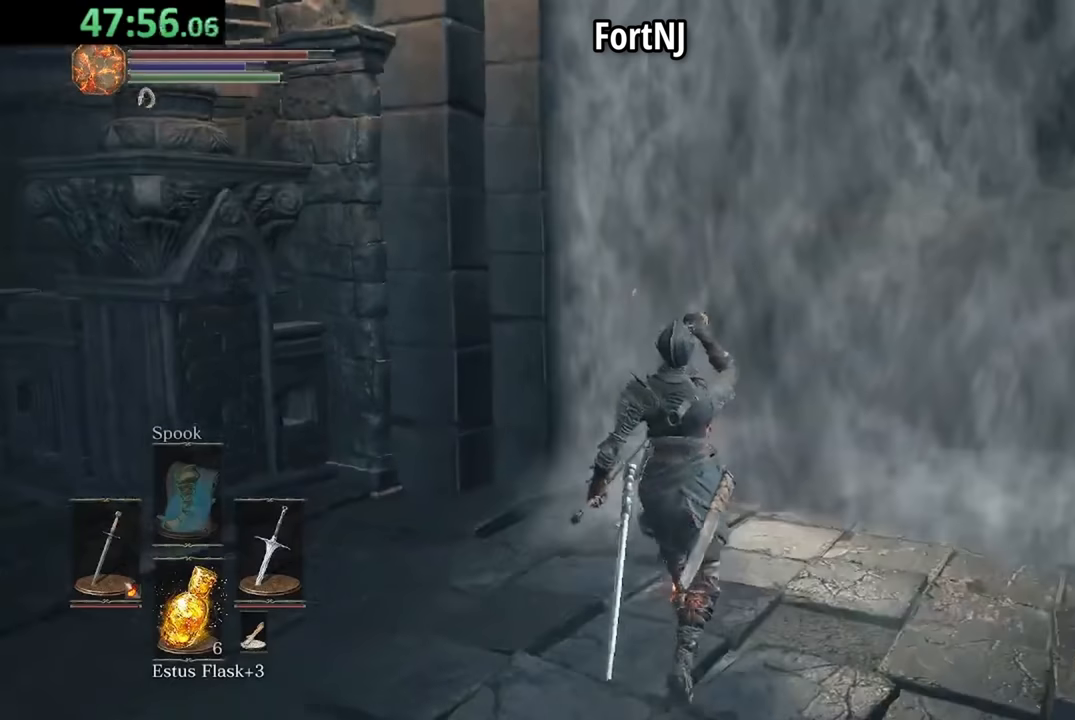
{"dt_ms": 500, "buttons": [], "left_stick": "center", "right_stick": "right", "events": [[450, "right_stick", "right"]]}
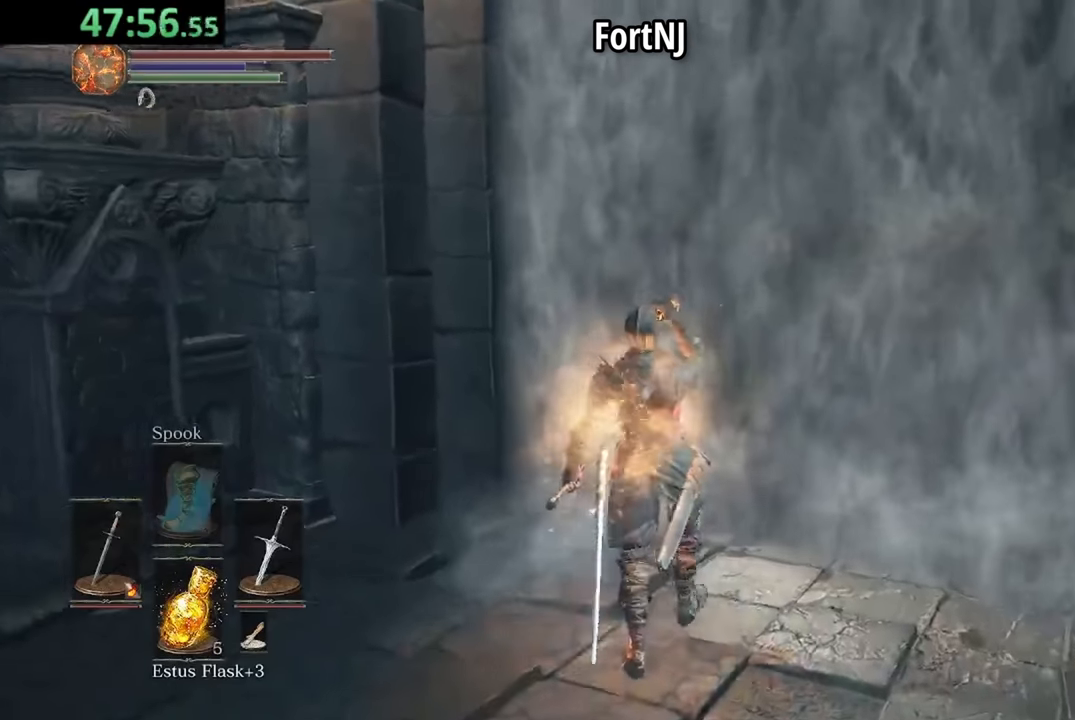
{"dt_ms": 500, "buttons": [], "left_stick": "center", "right_stick": "center", "events": [[117, "right_stick", "center"], [350, "A", "down"], [417, "A", "up"]]}
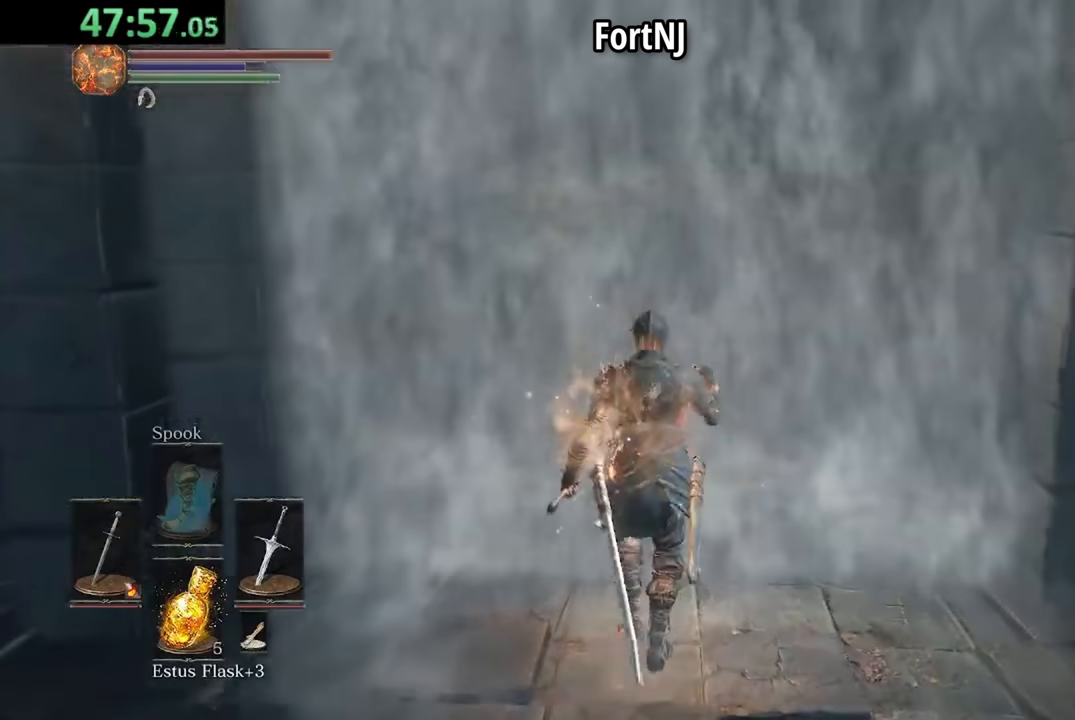
{"dt_ms": 500, "buttons": [], "left_stick": "center", "right_stick": "center", "events": [[17, "A", "down"], [50, "A", "up"], [184, "A", "down"], [217, "A", "up"], [417, "A", "down"], [484, "A", "up"]]}
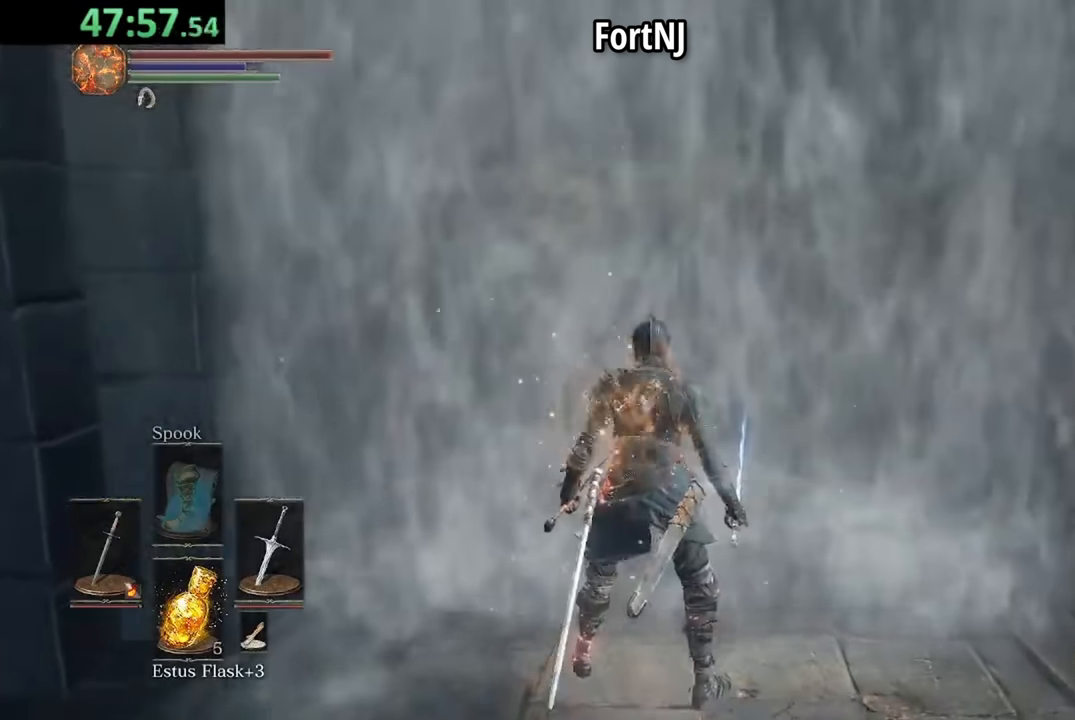
{"dt_ms": 500, "buttons": [], "left_stick": "center", "right_stick": "center", "events": []}
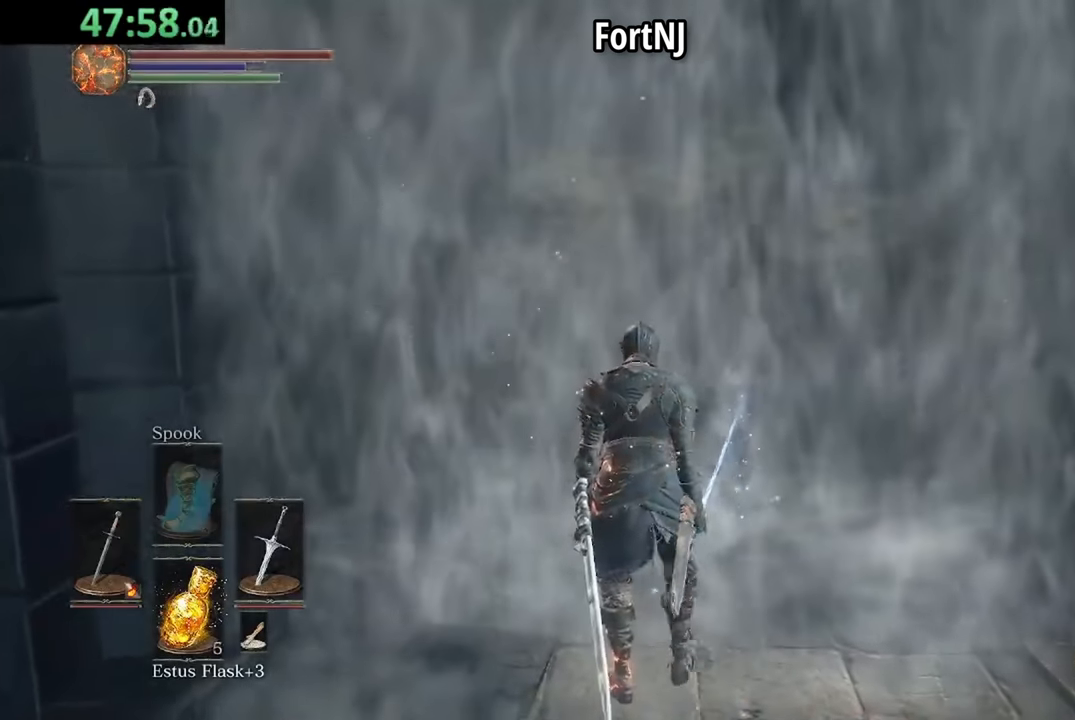
{"dt_ms": 500, "buttons": ["B"], "left_stick": "center", "right_stick": "center", "events": [[284, "B", "down"]]}
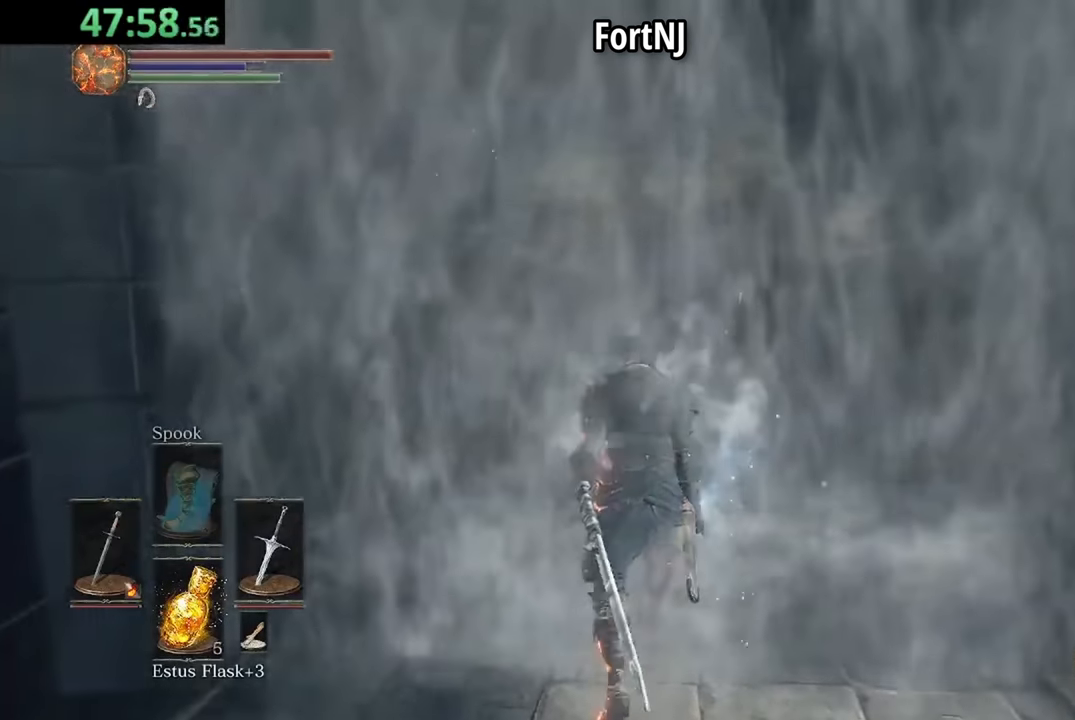
{"dt_ms": 500, "buttons": ["B"], "left_stick": "center", "right_stick": "center", "events": []}
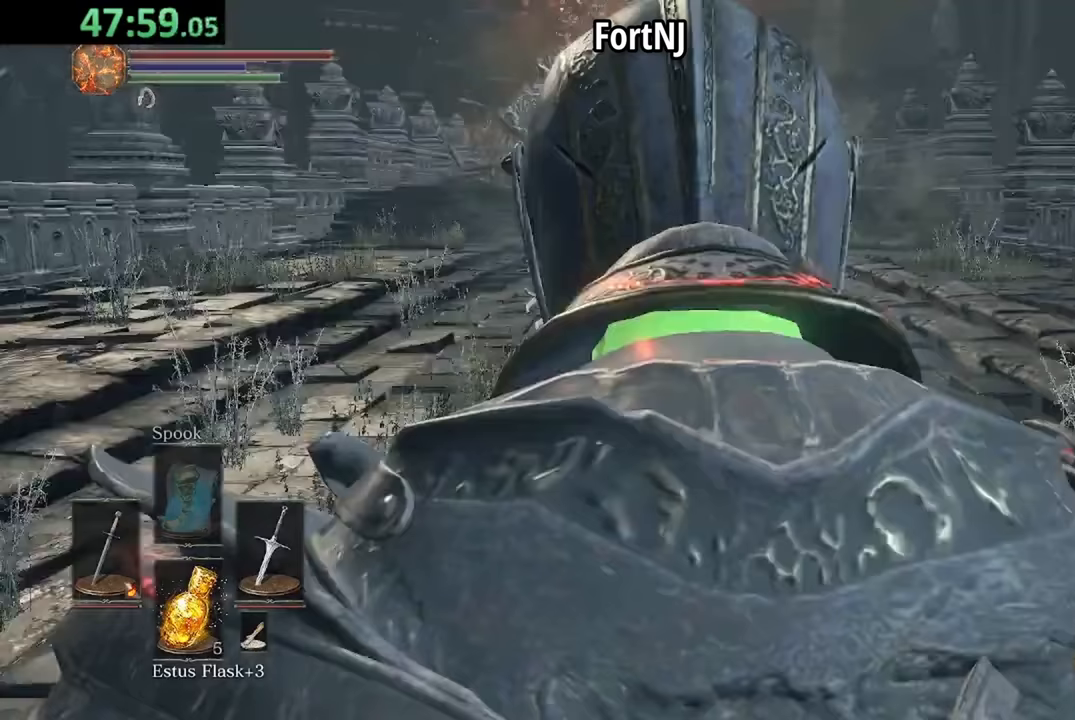
{"dt_ms": 500, "buttons": ["B"], "left_stick": "center", "right_stick": "center", "events": []}
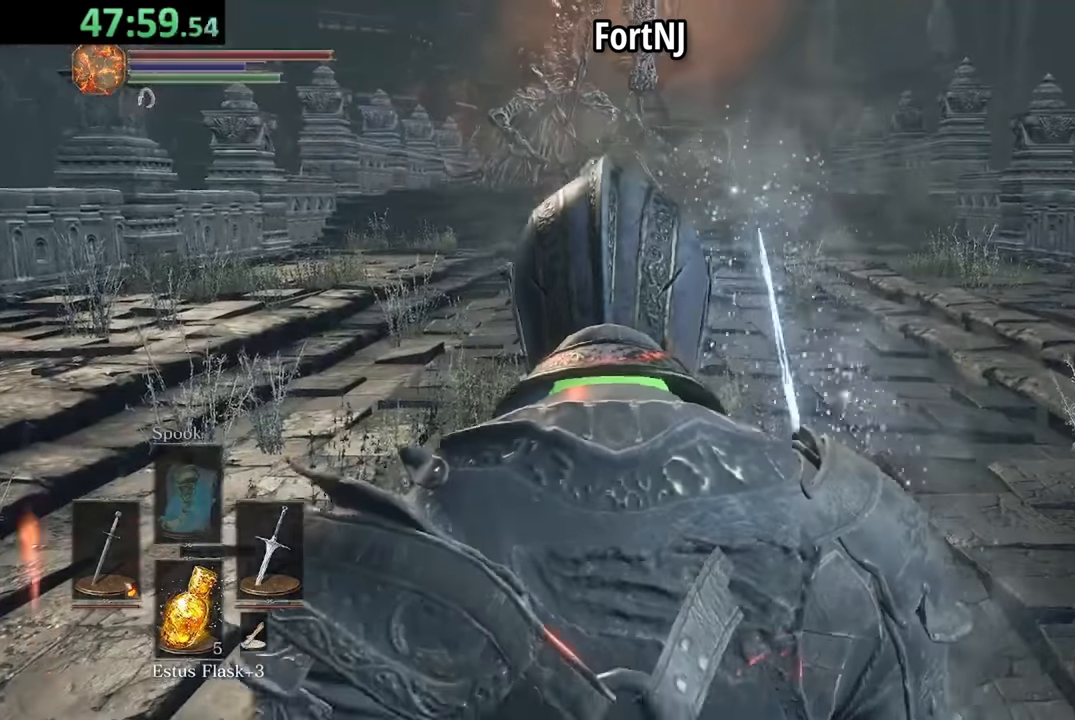
{"dt_ms": 500, "buttons": ["B"], "left_stick": "center", "right_stick": "center", "events": []}
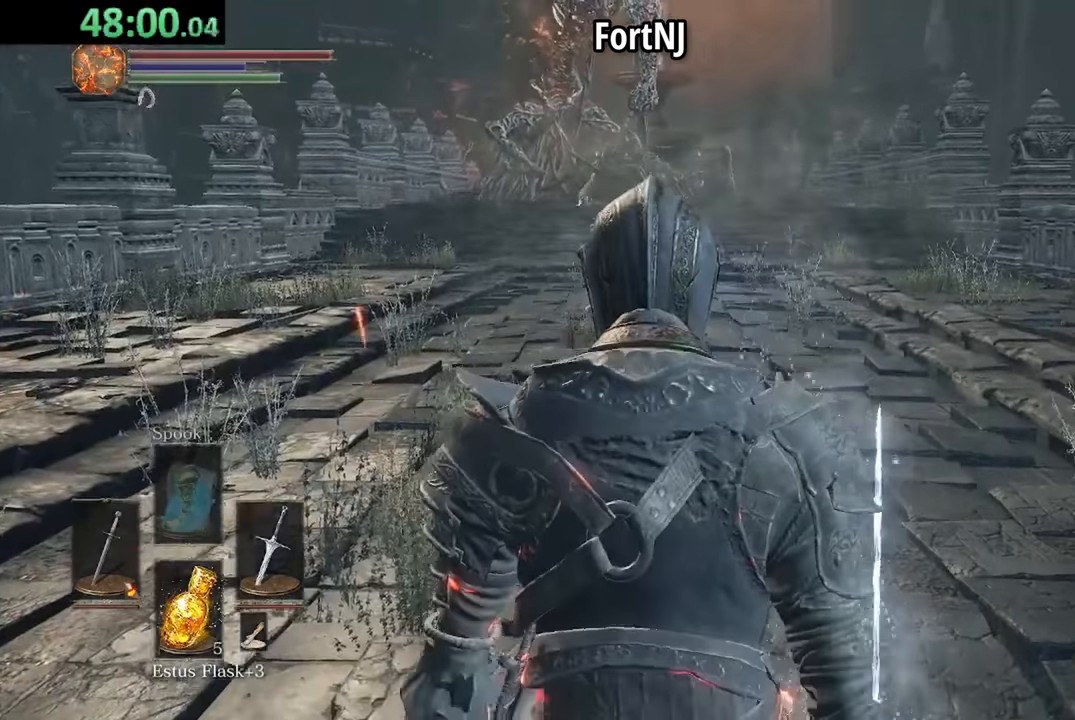
{"dt_ms": 500, "buttons": ["B"], "left_stick": "center", "right_stick": "center", "events": [[117, "R3", "down"], [217, "R3", "up"]]}
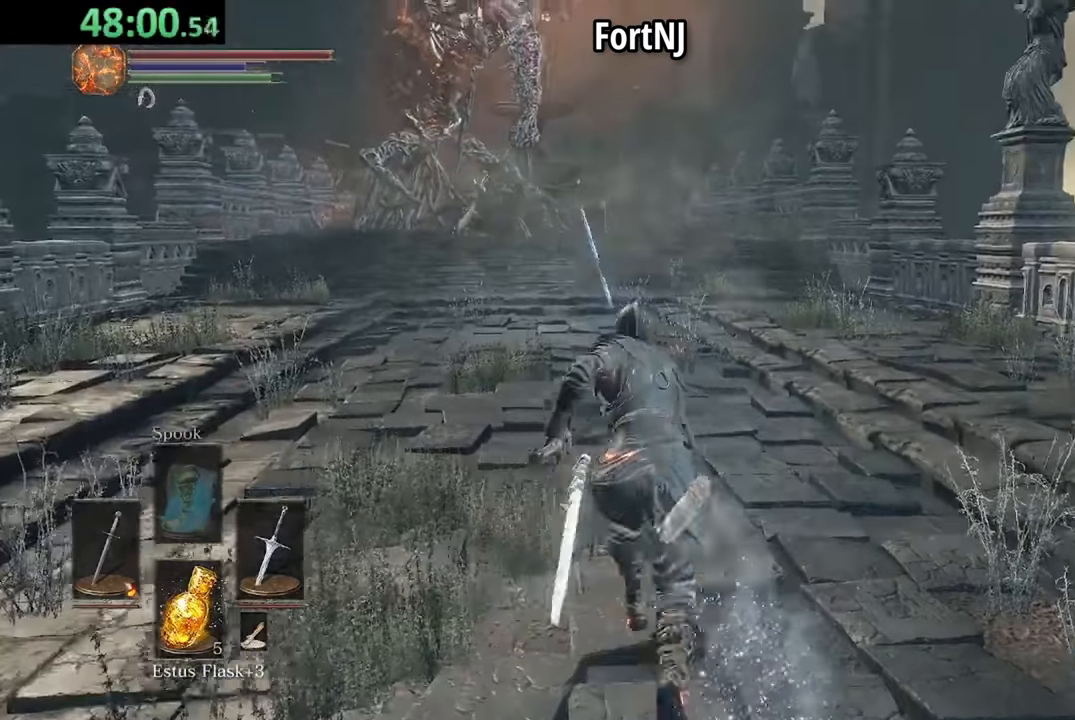
{"dt_ms": 500, "buttons": ["B"], "left_stick": "center", "right_stick": "center", "events": [[17, "right_stick", "left"], [83, "right_stick", "center"], [250, "R3", "down"], [417, "R3", "up"]]}
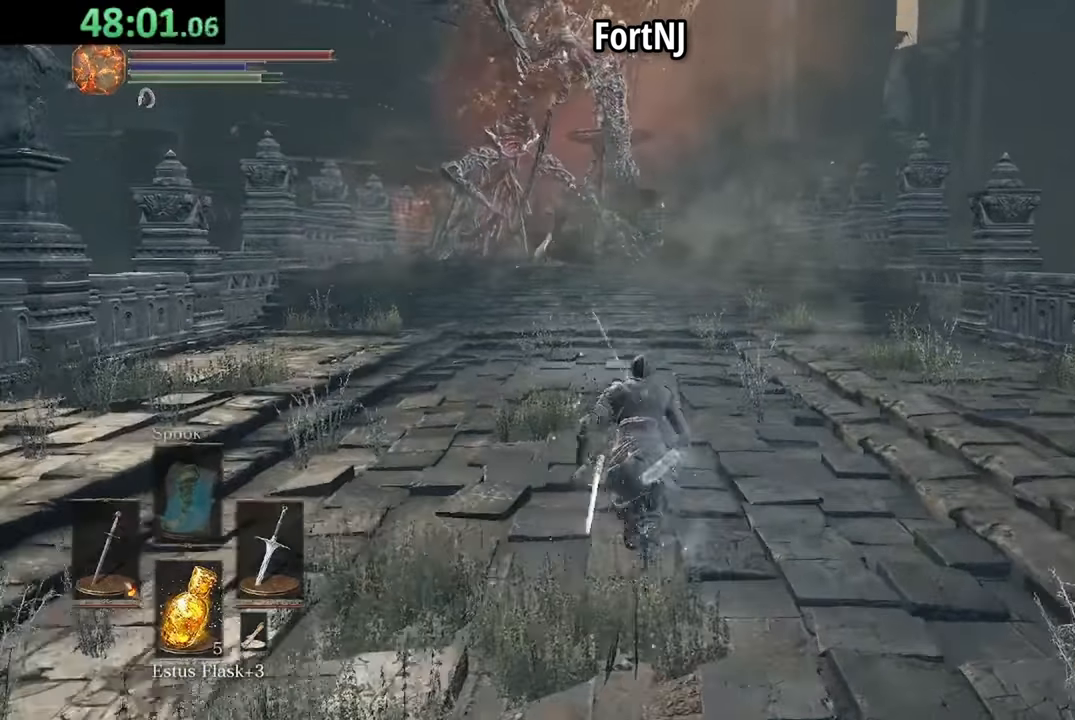
{"dt_ms": 500, "buttons": ["B"], "left_stick": "center", "right_stick": "center", "events": []}
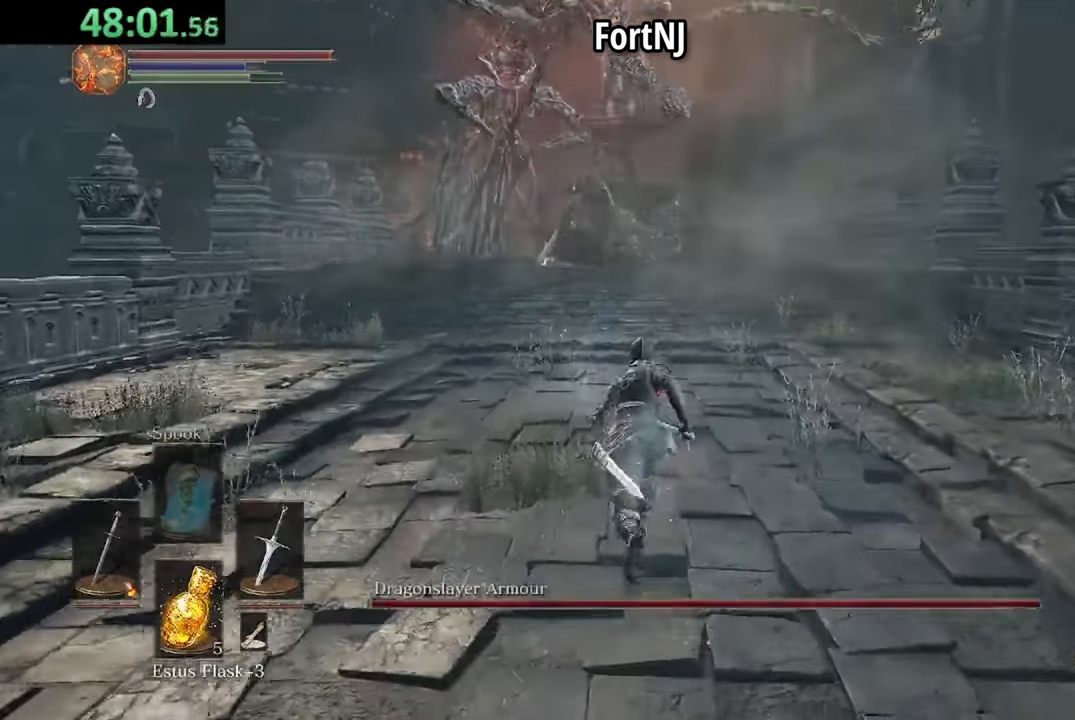
{"dt_ms": 1000, "buttons": ["B"], "left_stick": "center", "right_stick": "center"}
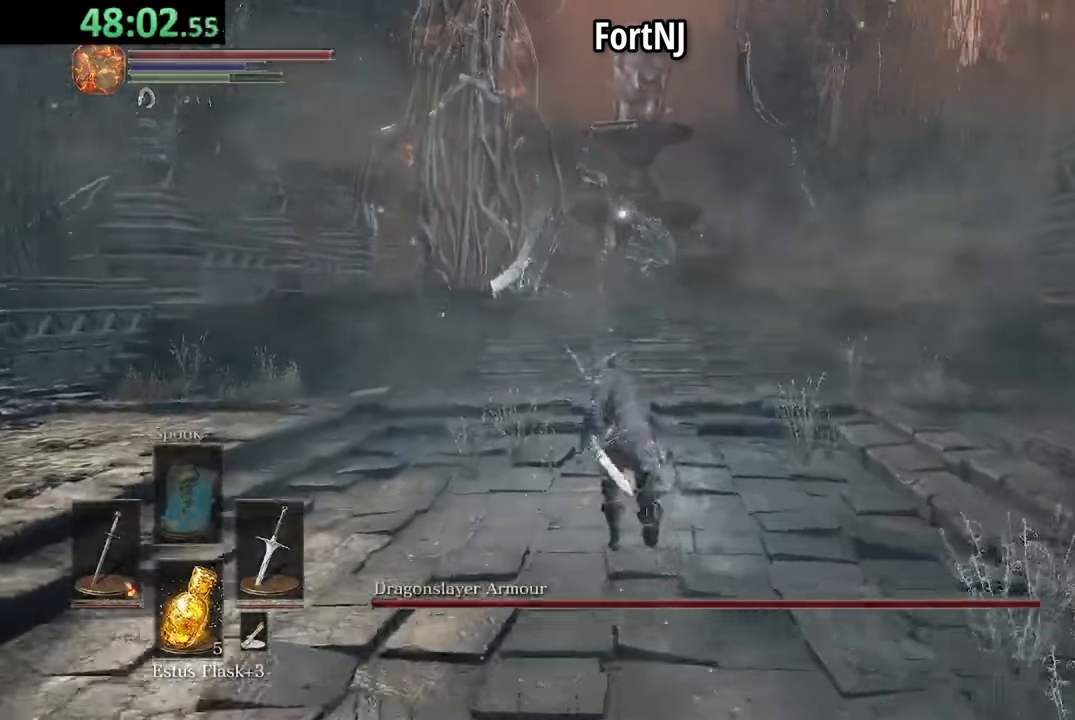
{"dt_ms": 500, "buttons": [], "left_stick": "down-left", "right_stick": "center", "events": [[50, "B", "up"], [84, "left_stick", "left"], [317, "left_stick", "down-left"]]}
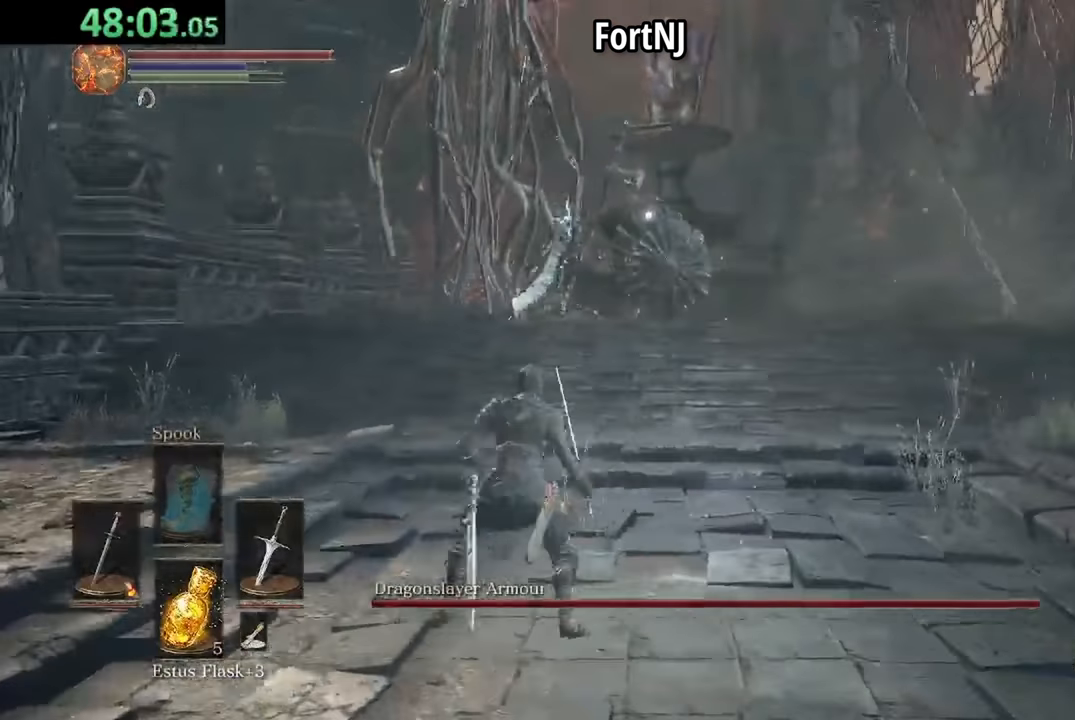
{"dt_ms": 500, "buttons": [], "left_stick": "down", "right_stick": "center", "events": [[100, "left_stick", "down"]]}
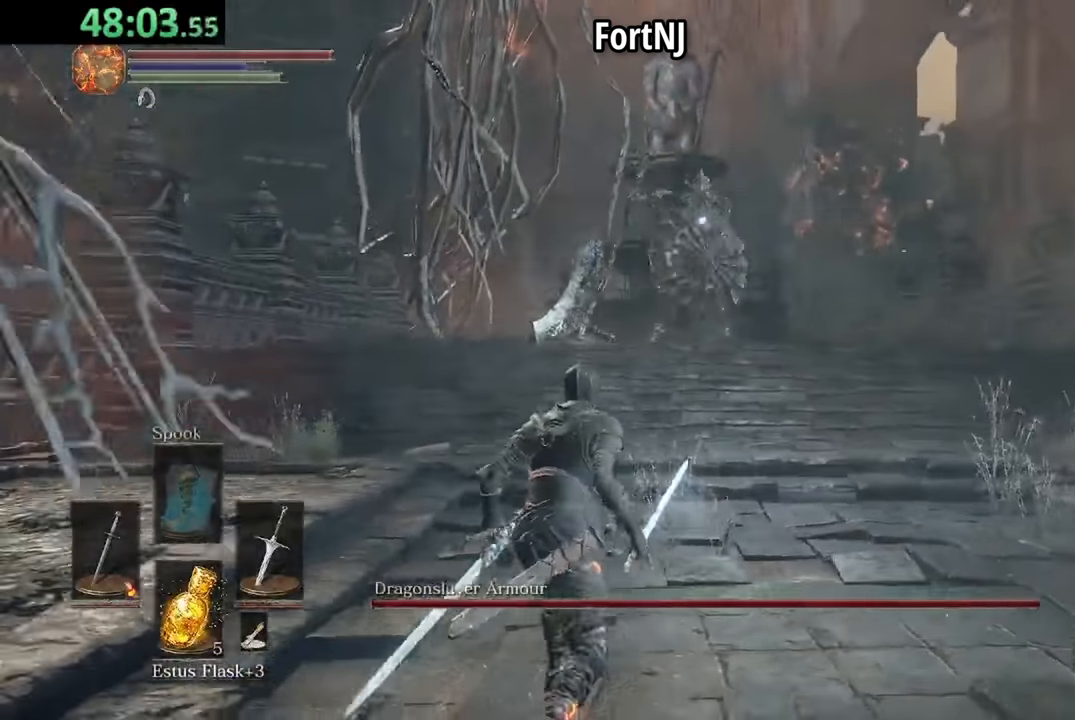
{"dt_ms": 500, "buttons": [], "left_stick": "down-right", "right_stick": "center", "events": [[484, "left_stick", "down-right"]]}
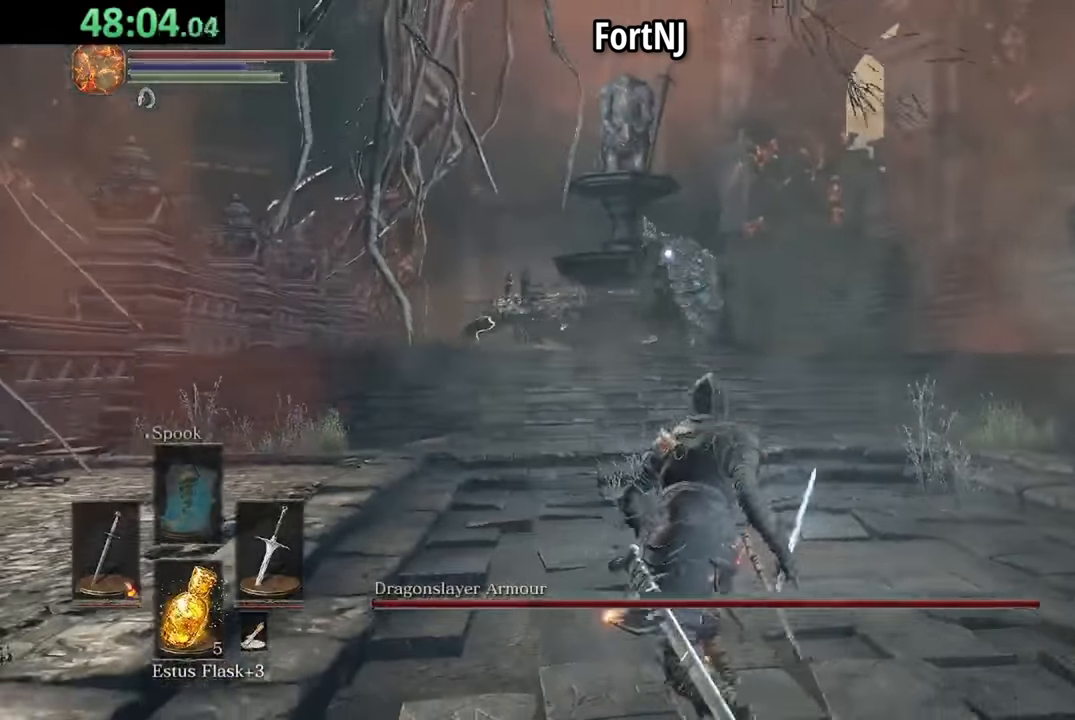
{"dt_ms": 500, "buttons": [], "left_stick": "right", "right_stick": "center", "events": [[184, "left_stick", "right"]]}